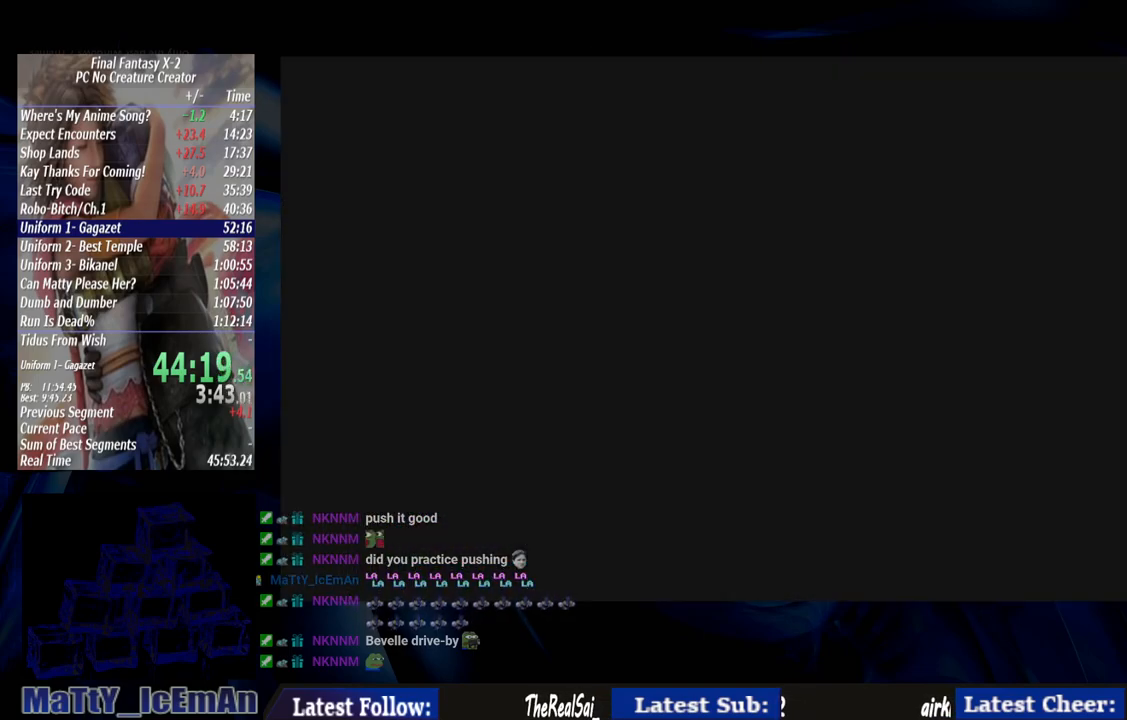
Gameplay with a controller (PlayStation layout); each line is a JSON object with the inputs held at the frame after it. "events" lists button and stick changes between this image and that frame as [ms after this image, input, new state], when the widget could be followed in between. Not read: L3 R3.
{"buttons": [], "left_stick": "center", "right_stick": "center", "events": []}
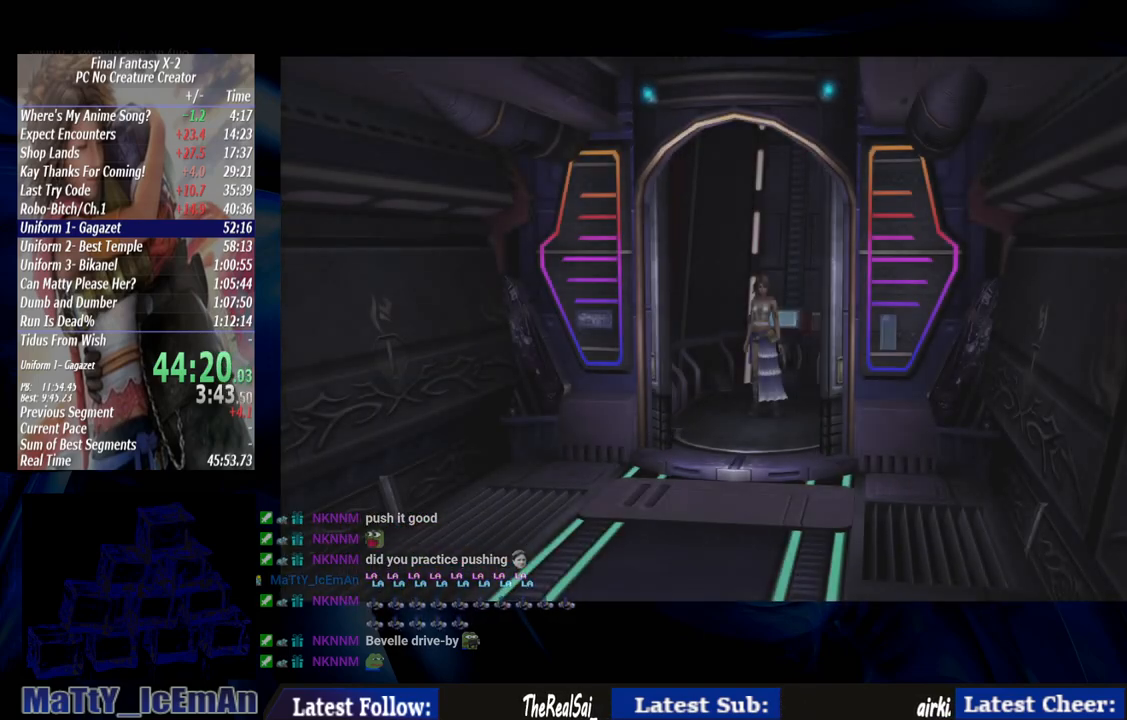
{"buttons": [], "left_stick": "down", "right_stick": "center", "events": [[83, "left_stick", "down"]]}
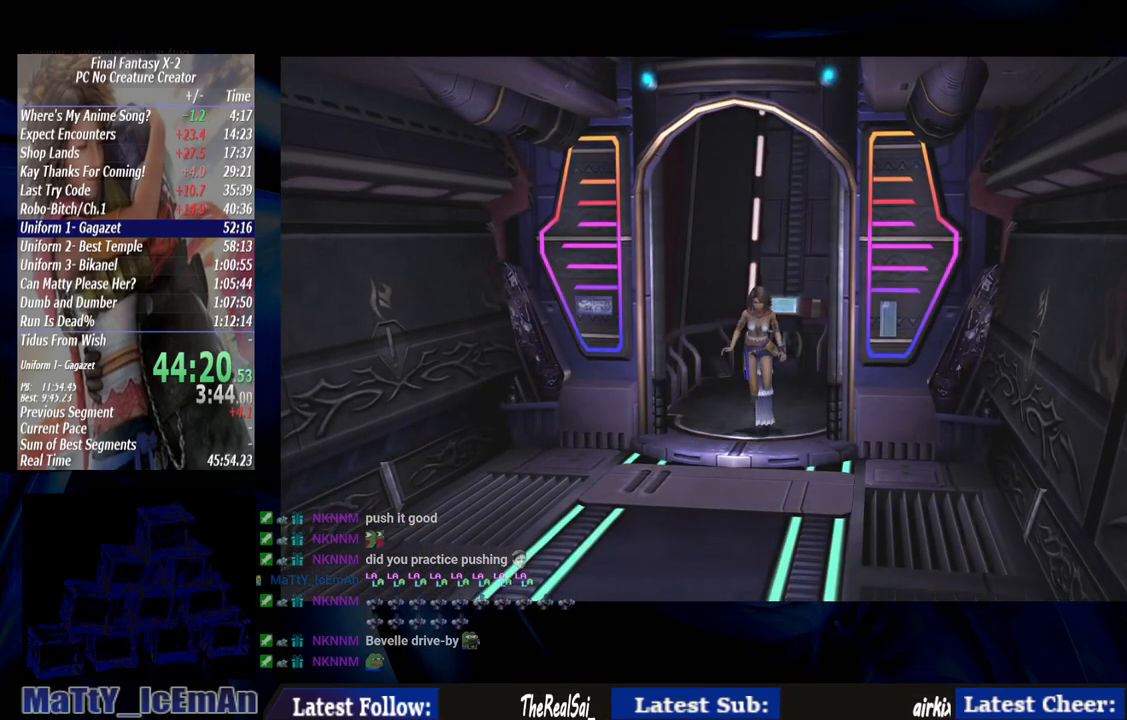
{"buttons": [], "left_stick": "down", "right_stick": "center", "events": []}
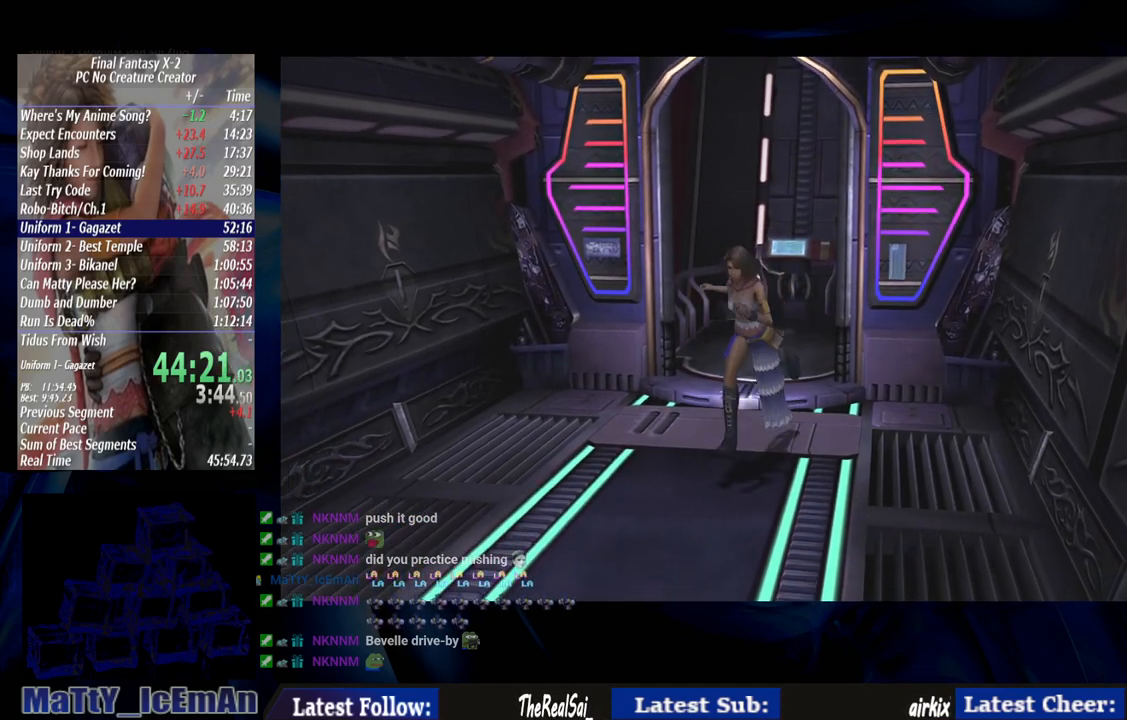
{"buttons": [], "left_stick": "down-left", "right_stick": "center", "events": [[17, "left_stick", "down-left"]]}
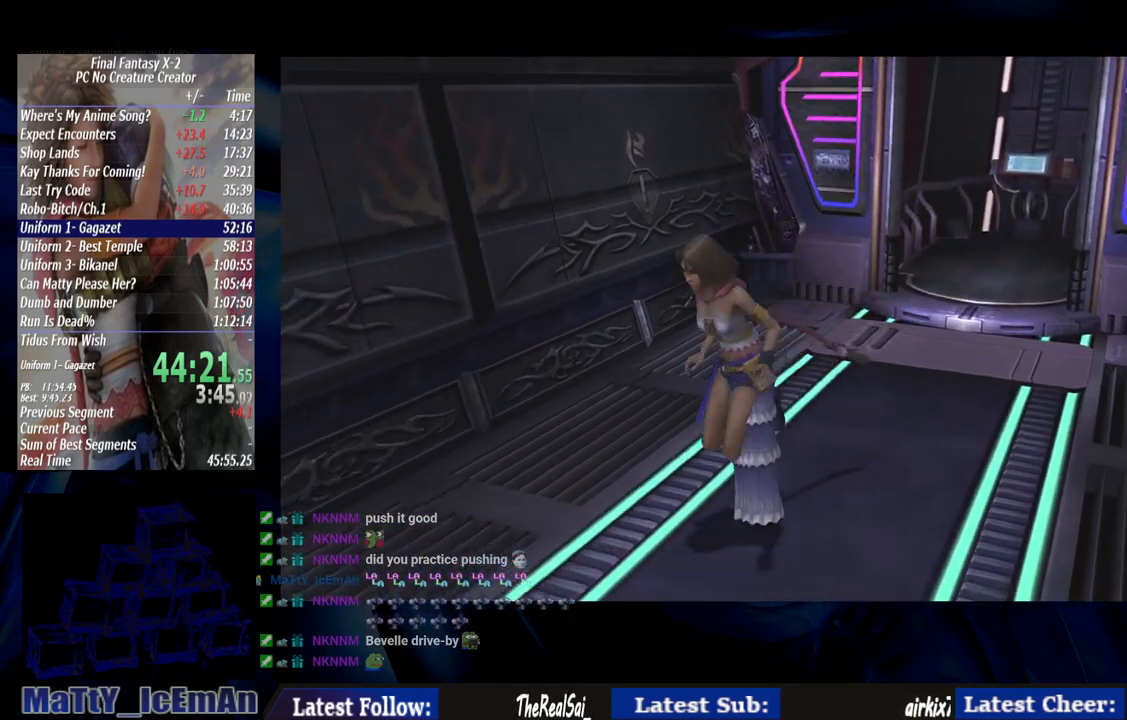
{"buttons": [], "left_stick": "down-left", "right_stick": "center", "events": []}
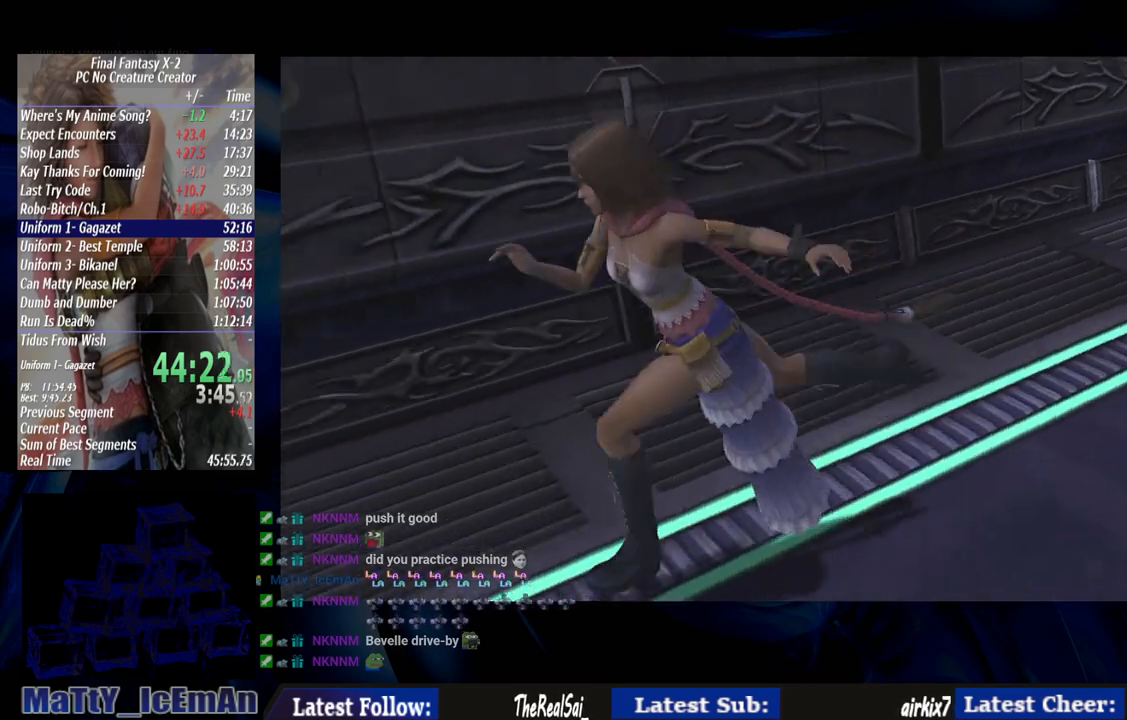
{"buttons": [], "left_stick": "left", "right_stick": "center", "events": [[317, "left_stick", "left"]]}
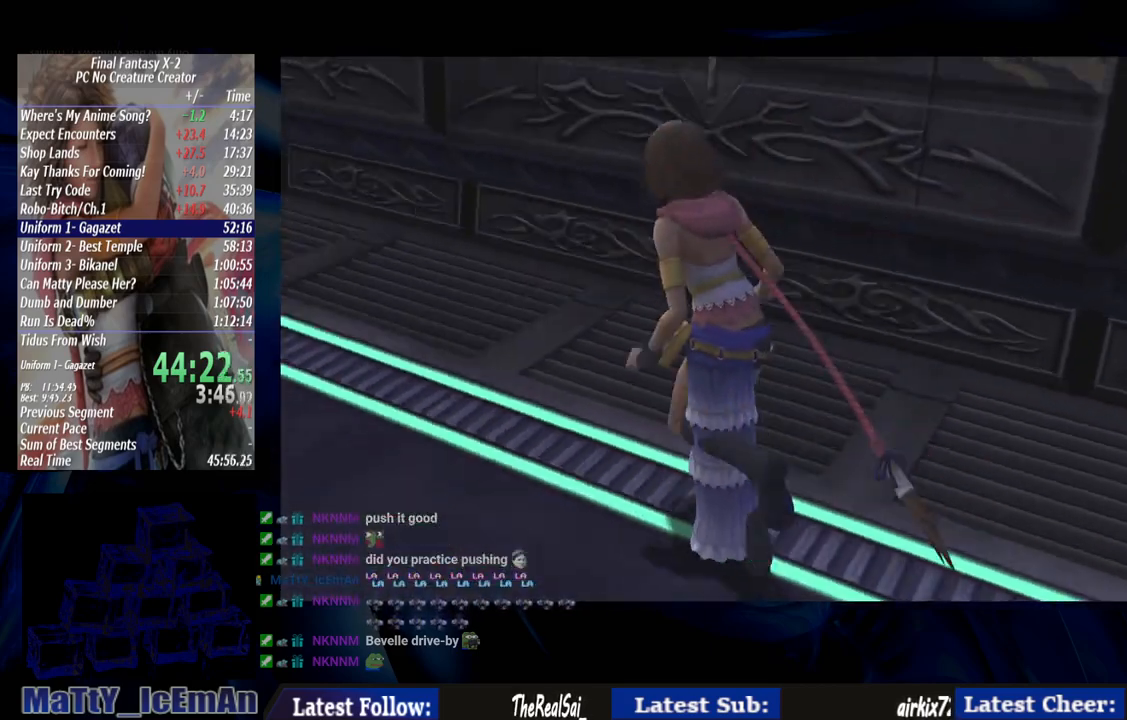
{"buttons": [], "left_stick": "up-left", "right_stick": "center", "events": [[267, "left_stick", "up-left"]]}
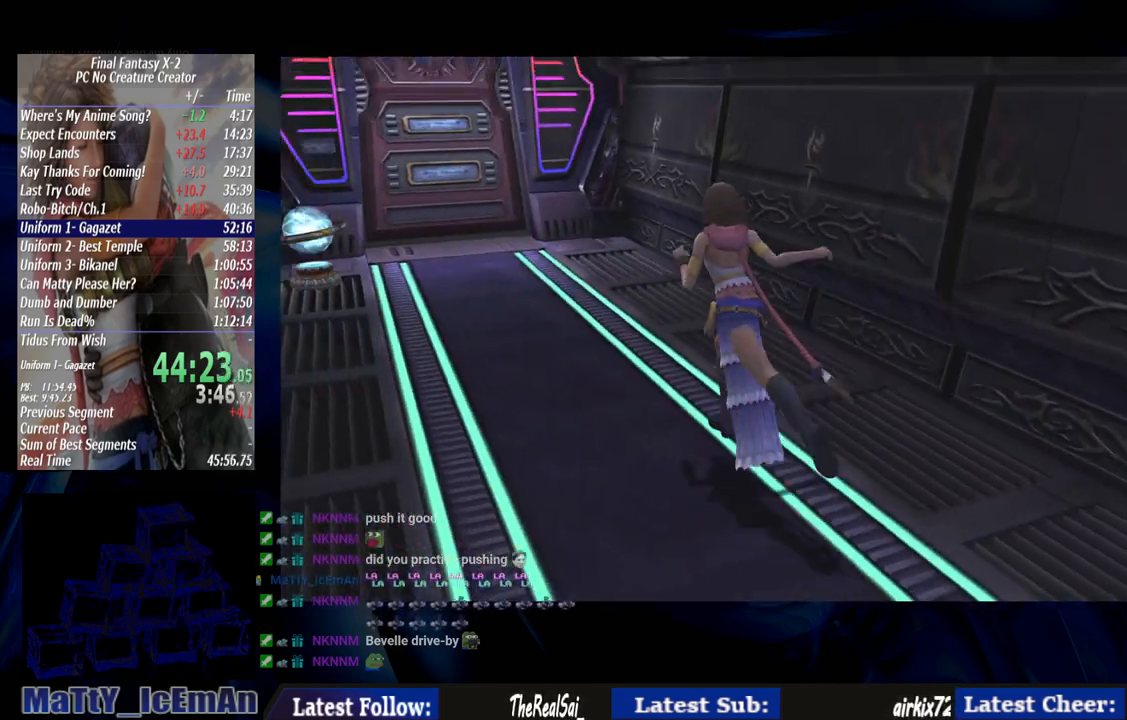
{"buttons": [], "left_stick": "up-left", "right_stick": "center", "events": []}
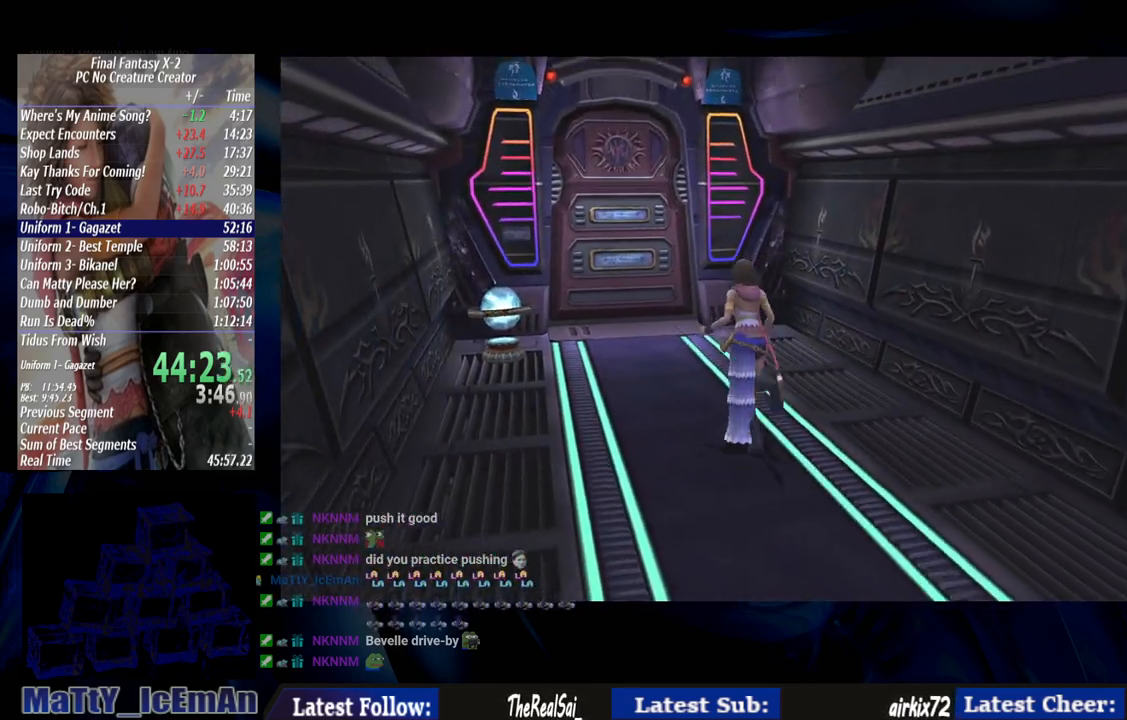
{"buttons": [], "left_stick": "up-left", "right_stick": "center", "events": []}
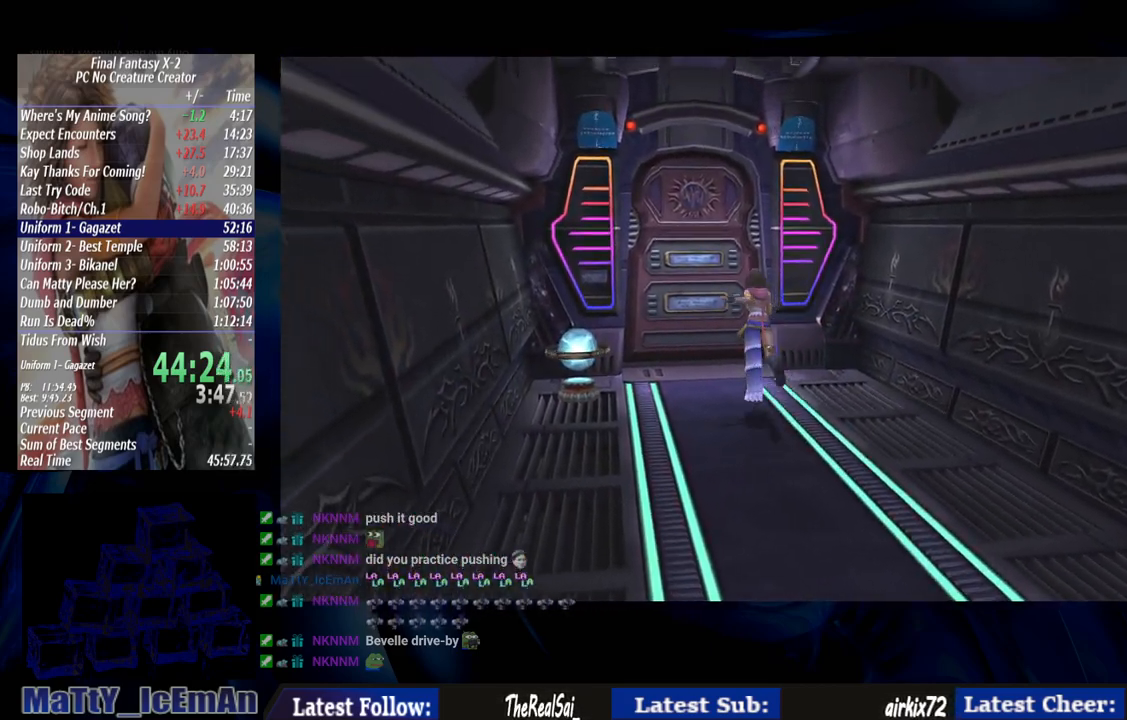
{"buttons": [], "left_stick": "up-left", "right_stick": "center", "events": []}
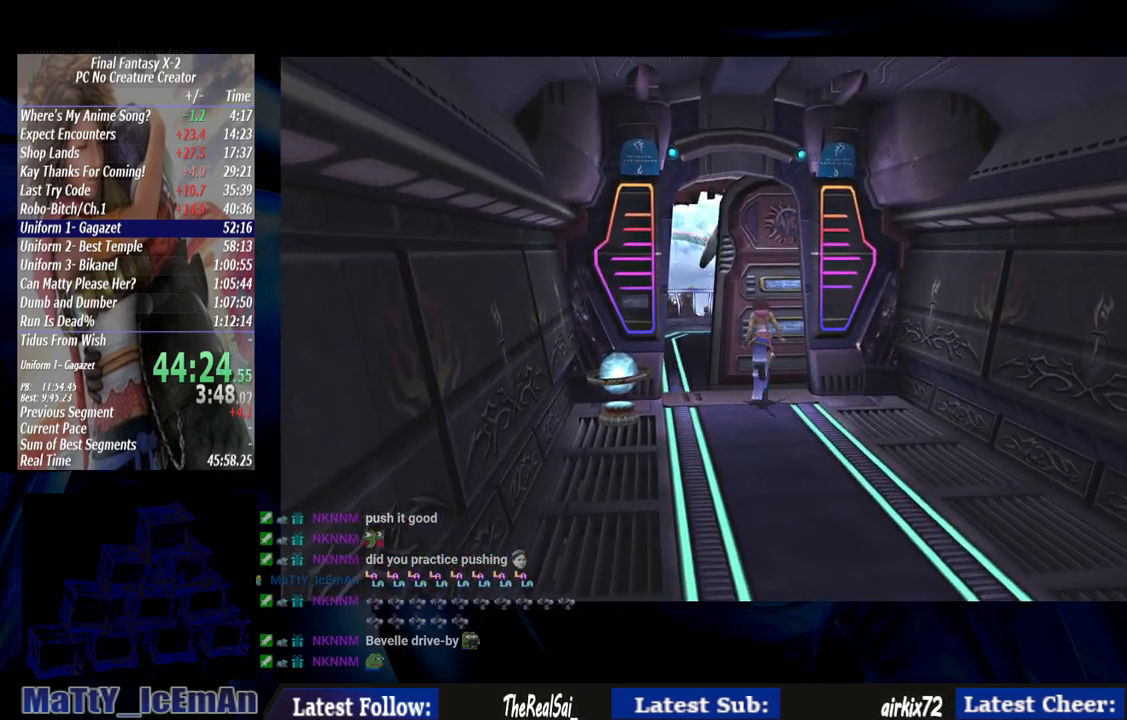
{"buttons": [], "left_stick": "up-left", "right_stick": "center", "events": []}
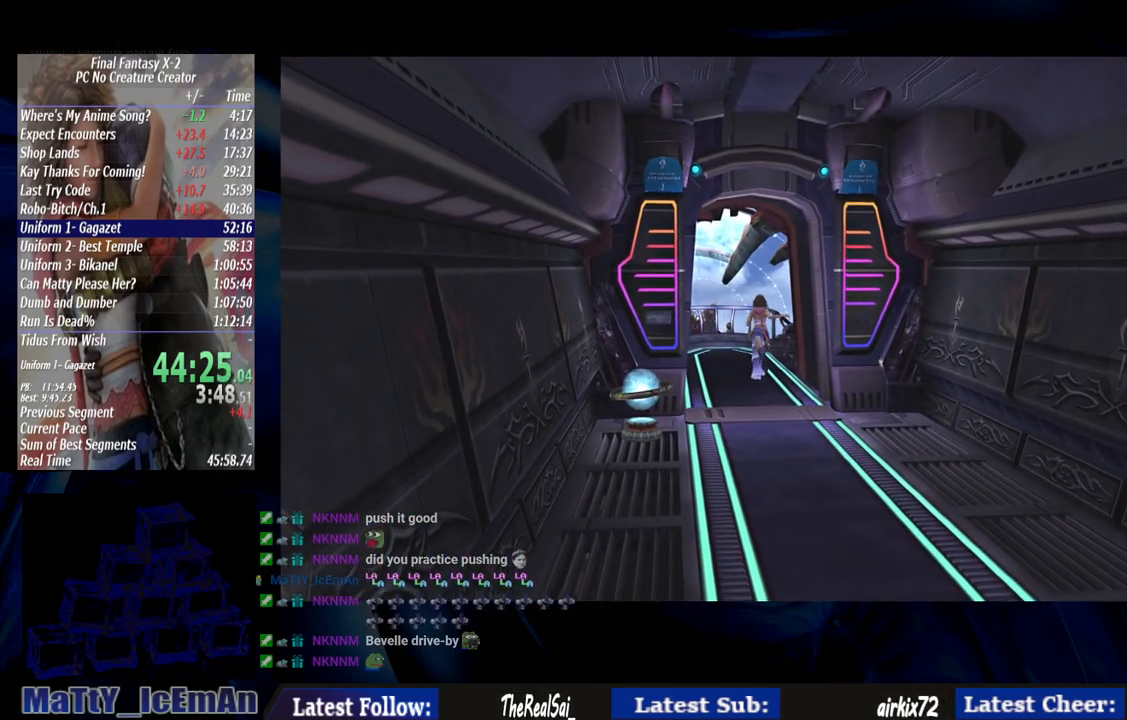
{"buttons": [], "left_stick": "up-left", "right_stick": "center", "events": []}
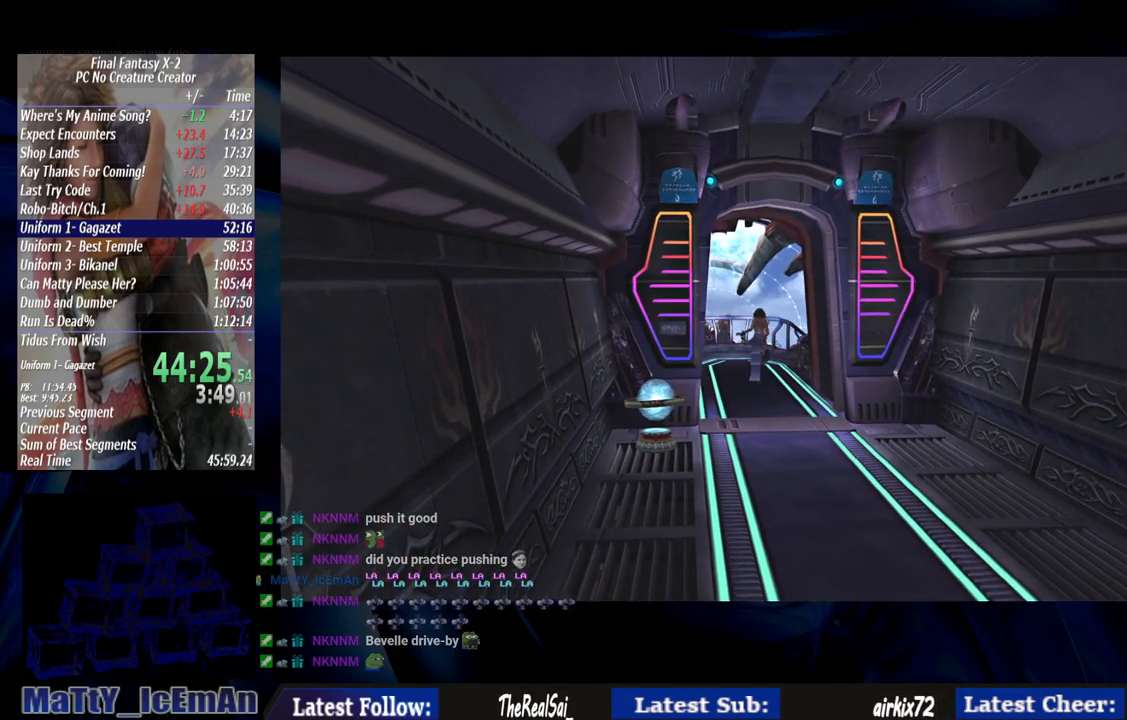
{"buttons": [], "left_stick": "up-left", "right_stick": "center", "events": []}
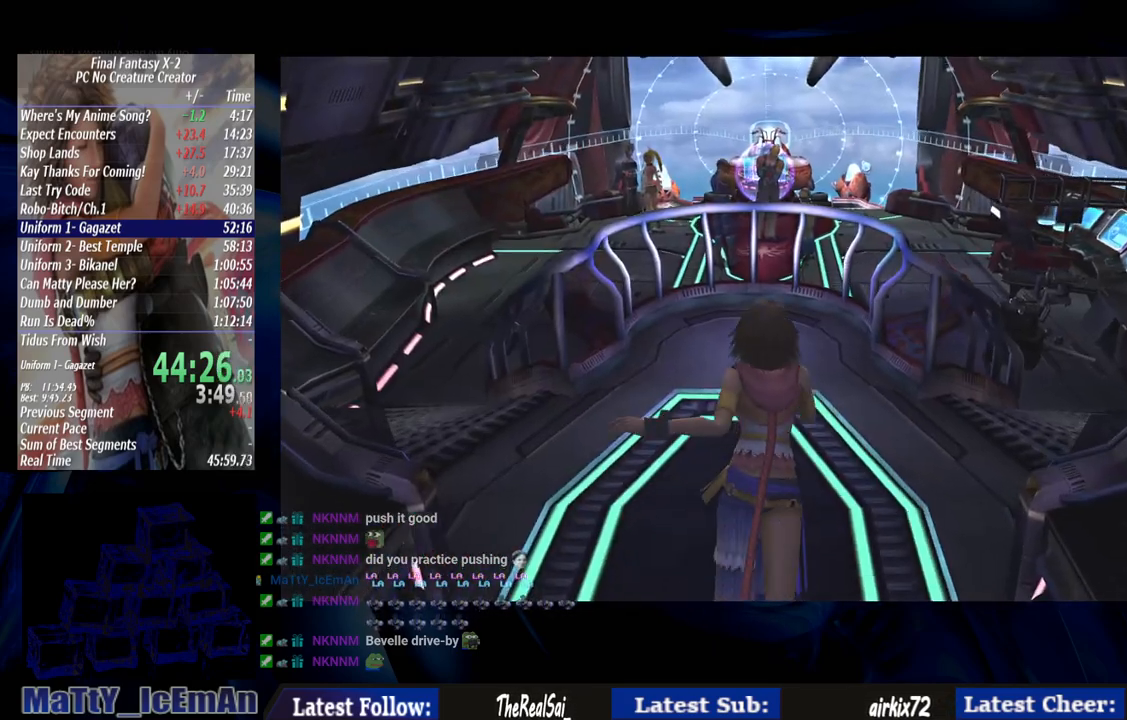
{"buttons": [], "left_stick": "up-left", "right_stick": "center", "events": []}
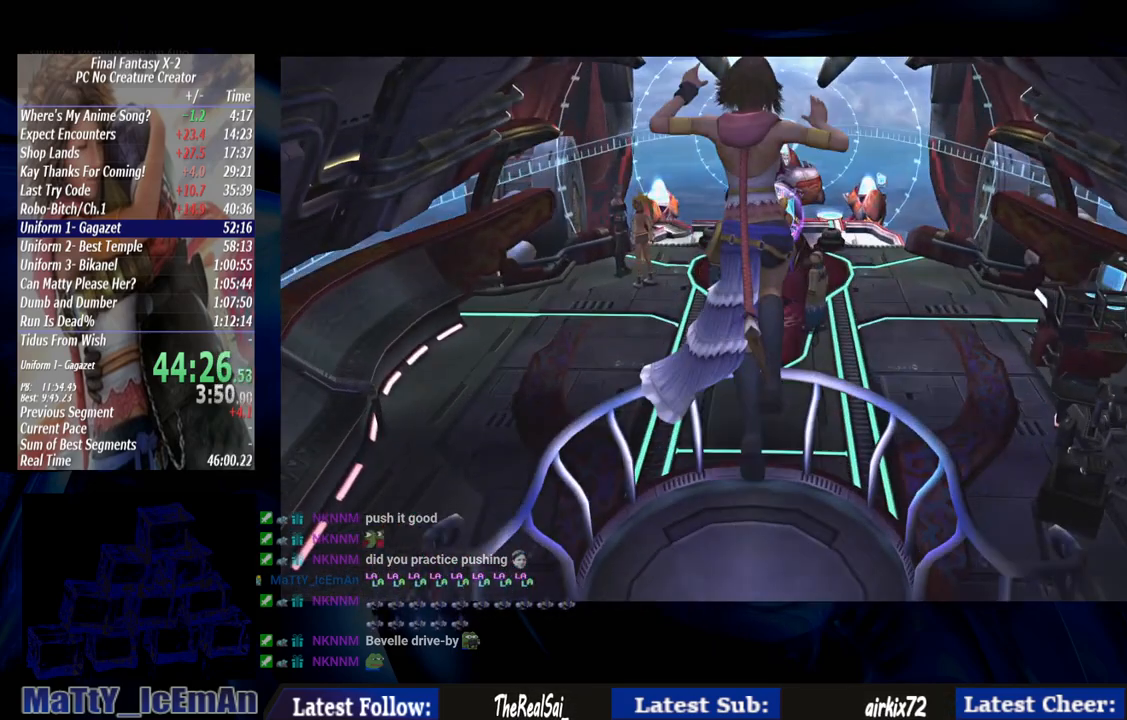
{"buttons": [], "left_stick": "center", "right_stick": "center", "events": [[17, "left_stick", "center"], [183, "SQUARE", "down"], [317, "SQUARE", "up"], [417, "SQUARE", "down"], [483, "SQUARE", "up"]]}
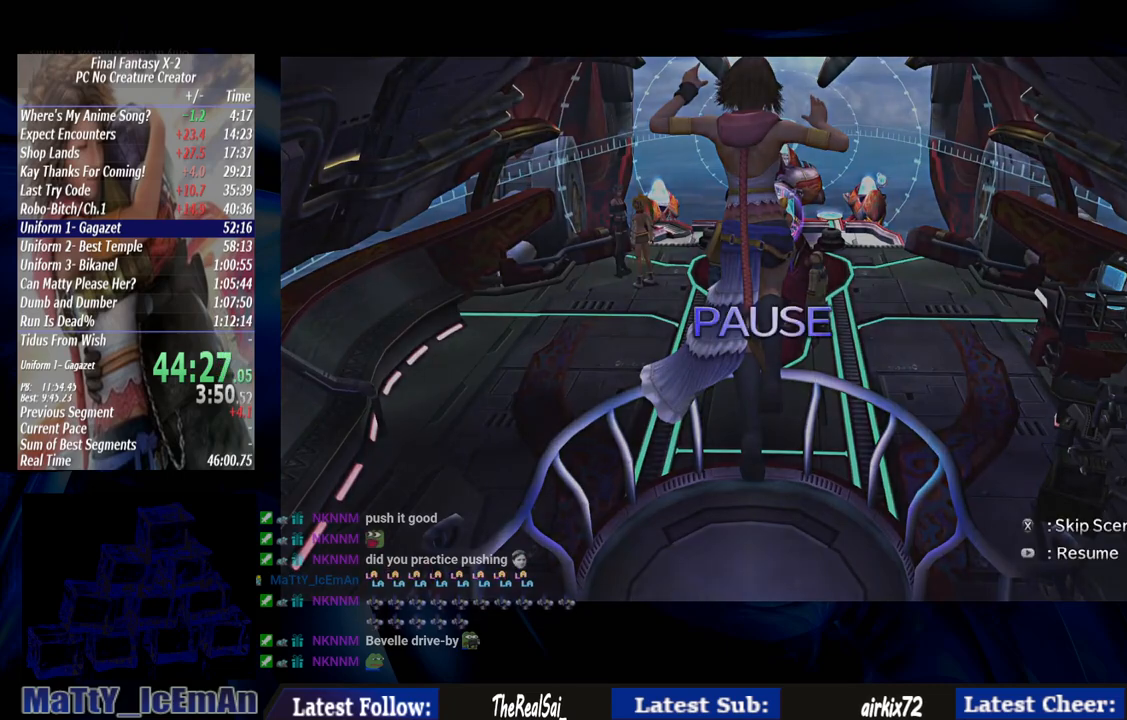
{"buttons": [], "left_stick": "center", "right_stick": "center", "events": [[50, "SQUARE", "down"], [283, "SQUARE", "up"], [350, "SQUARE", "down"], [450, "SQUARE", "up"]]}
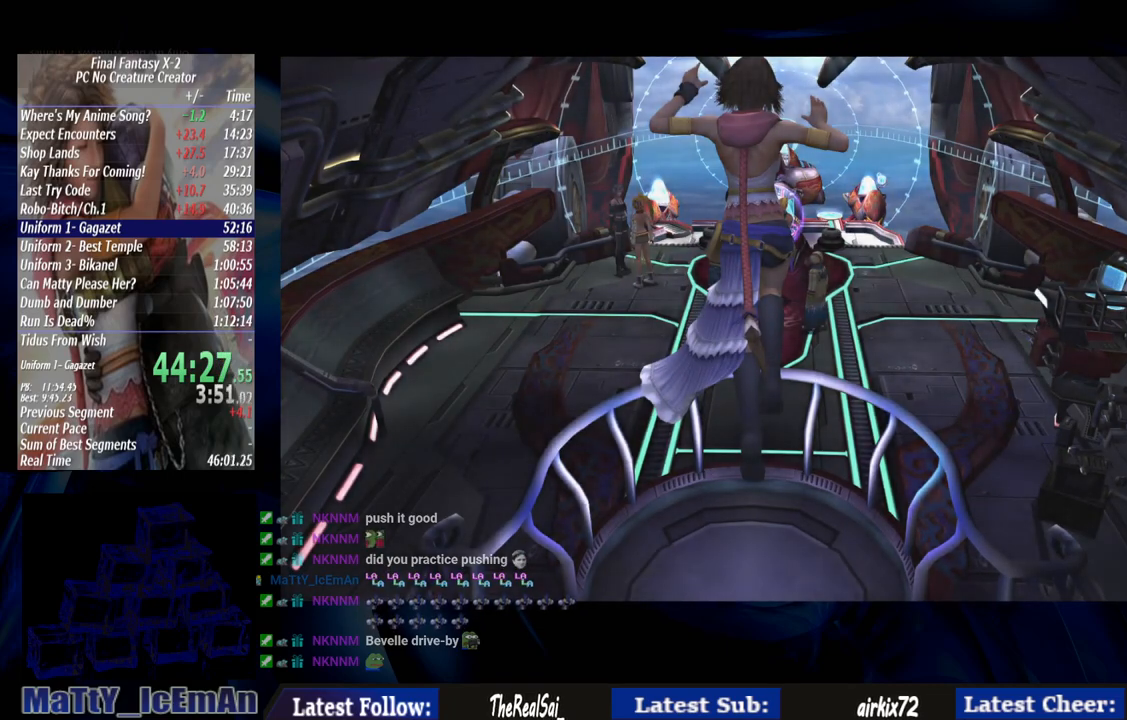
{"buttons": ["SQUARE"], "left_stick": "center", "right_stick": "center", "events": [[17, "SQUARE", "down"], [83, "SQUARE", "up"], [183, "SQUARE", "down"], [250, "SQUARE", "up"], [350, "SQUARE", "down"], [417, "SQUARE", "up"], [483, "SQUARE", "down"]]}
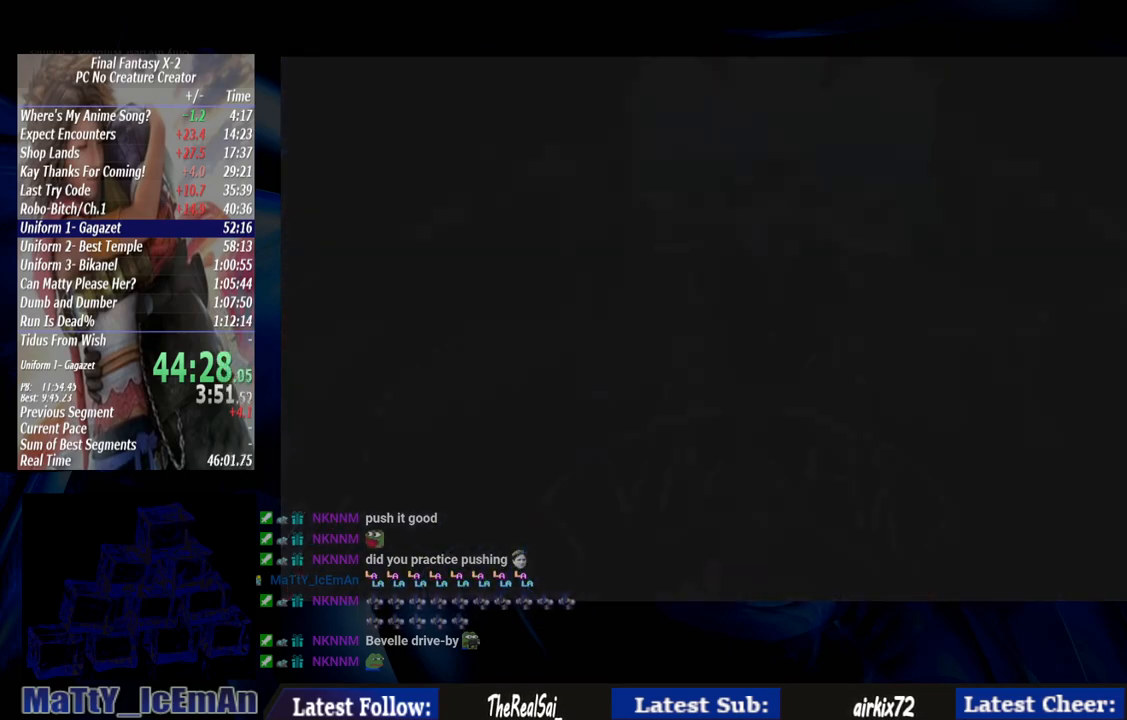
{"buttons": [], "left_stick": "center", "right_stick": "center", "events": [[83, "SQUARE", "up"], [150, "SQUARE", "down"], [250, "SQUARE", "up"]]}
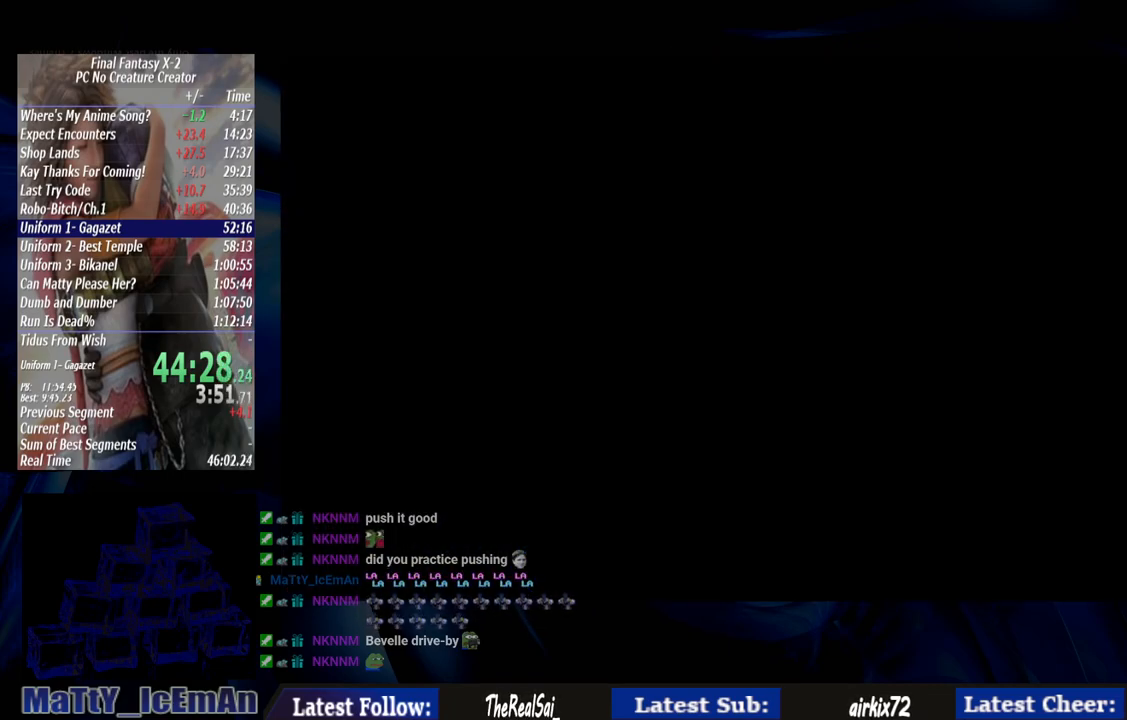
{"buttons": [], "left_stick": "up", "right_stick": "center", "events": [[417, "left_stick", "up"]]}
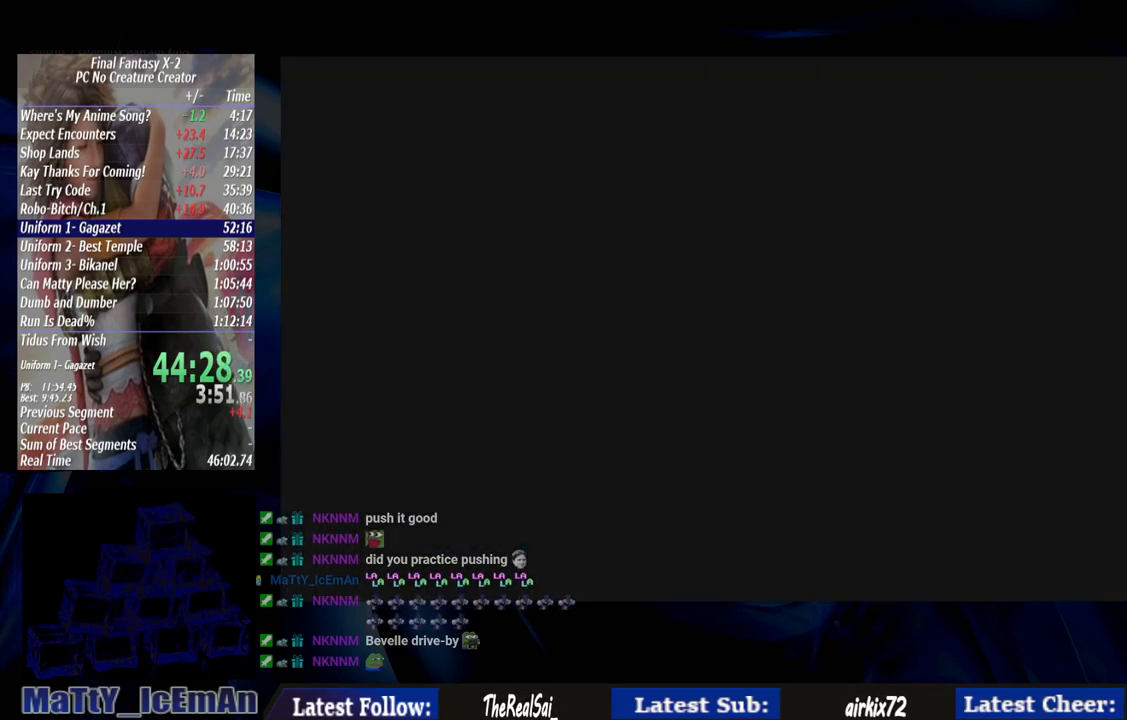
{"buttons": ["CIRCLE"], "left_stick": "up", "right_stick": "center", "events": [[50, "CIRCLE", "down"]]}
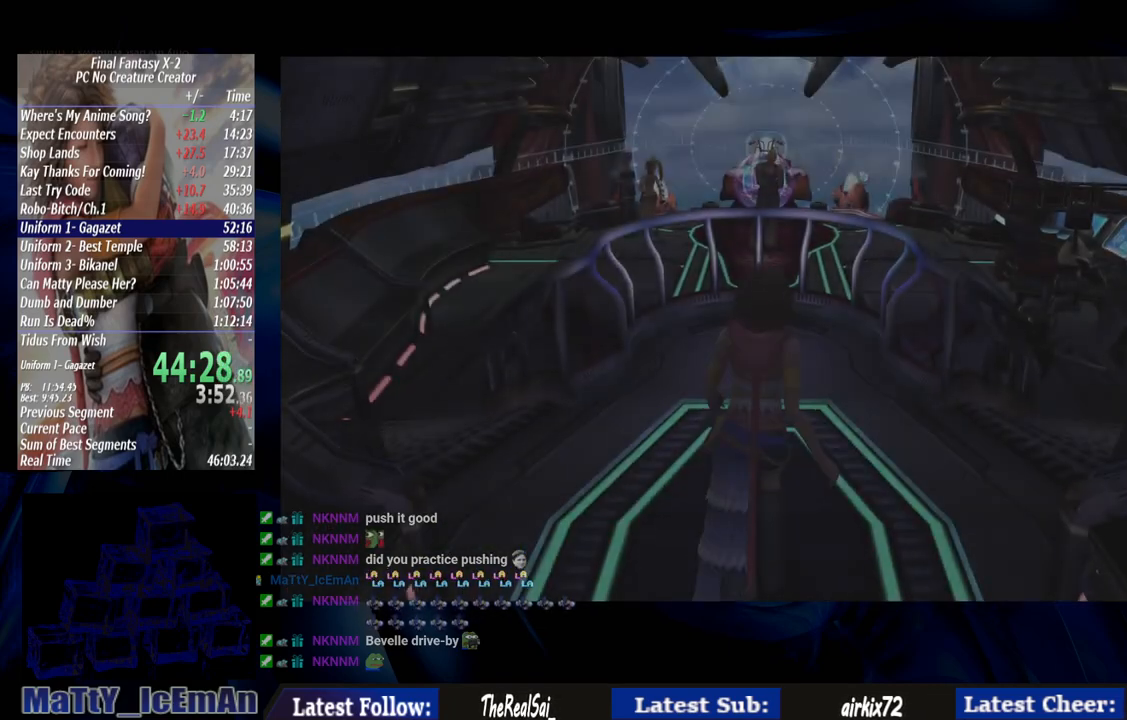
{"buttons": ["CIRCLE"], "left_stick": "up", "right_stick": "center", "events": []}
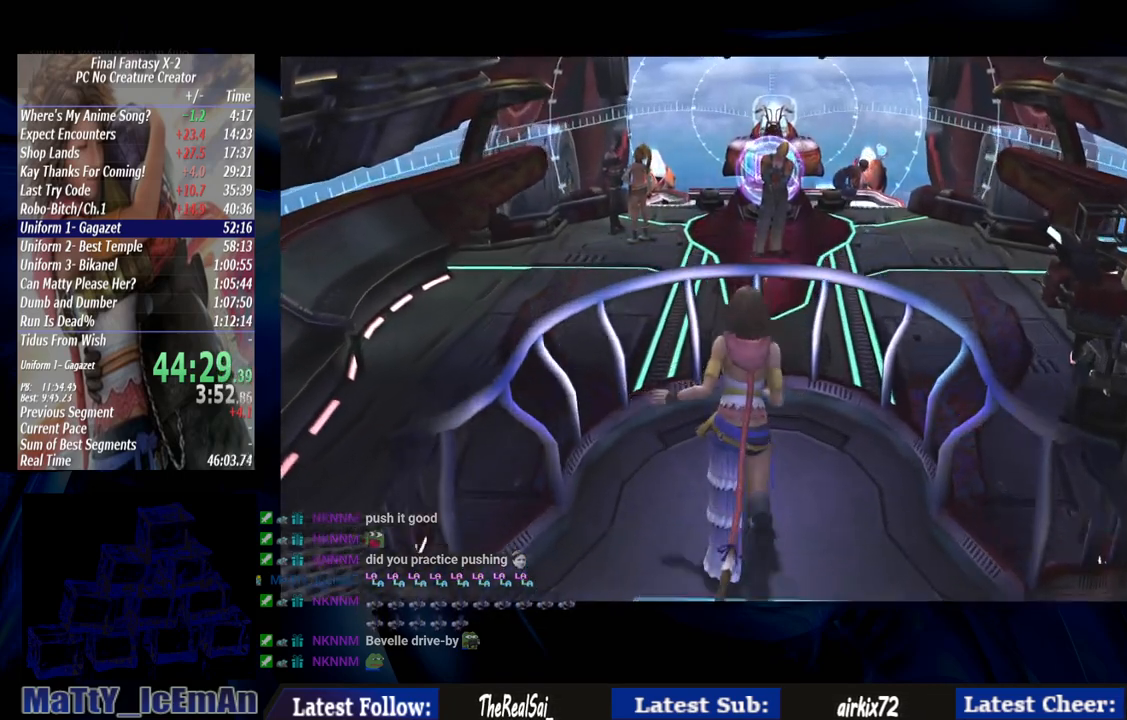
{"buttons": [], "left_stick": "up", "right_stick": "center", "events": [[483, "CIRCLE", "up"]]}
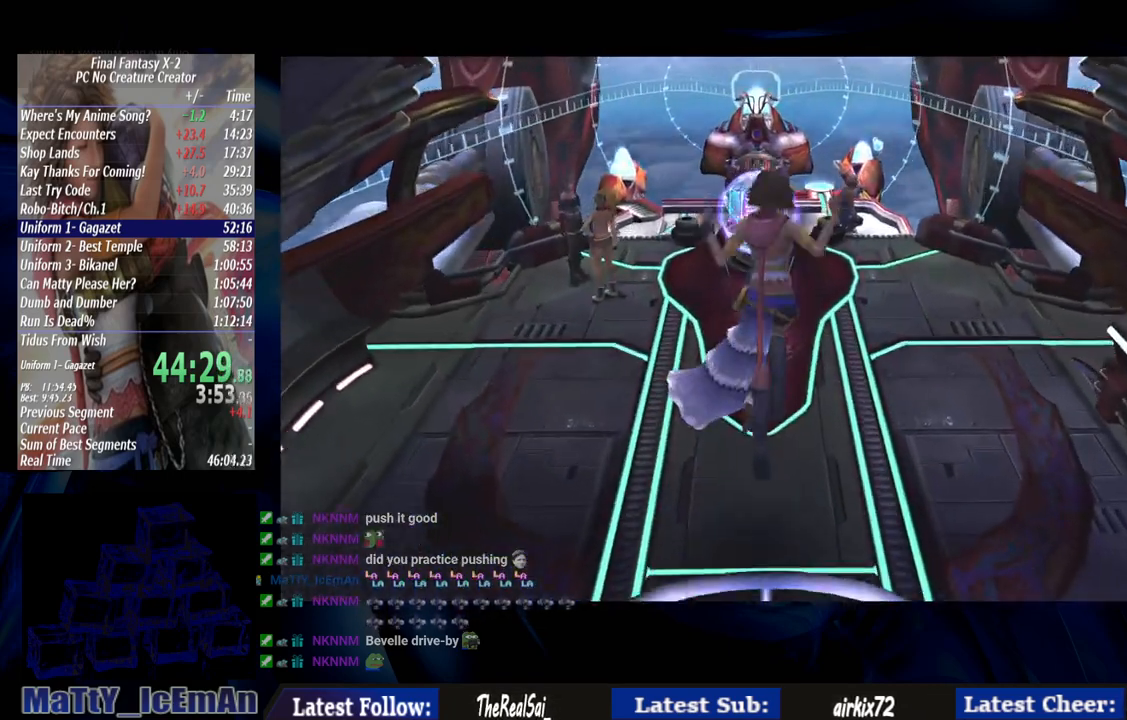
{"buttons": [], "left_stick": "up", "right_stick": "center", "events": []}
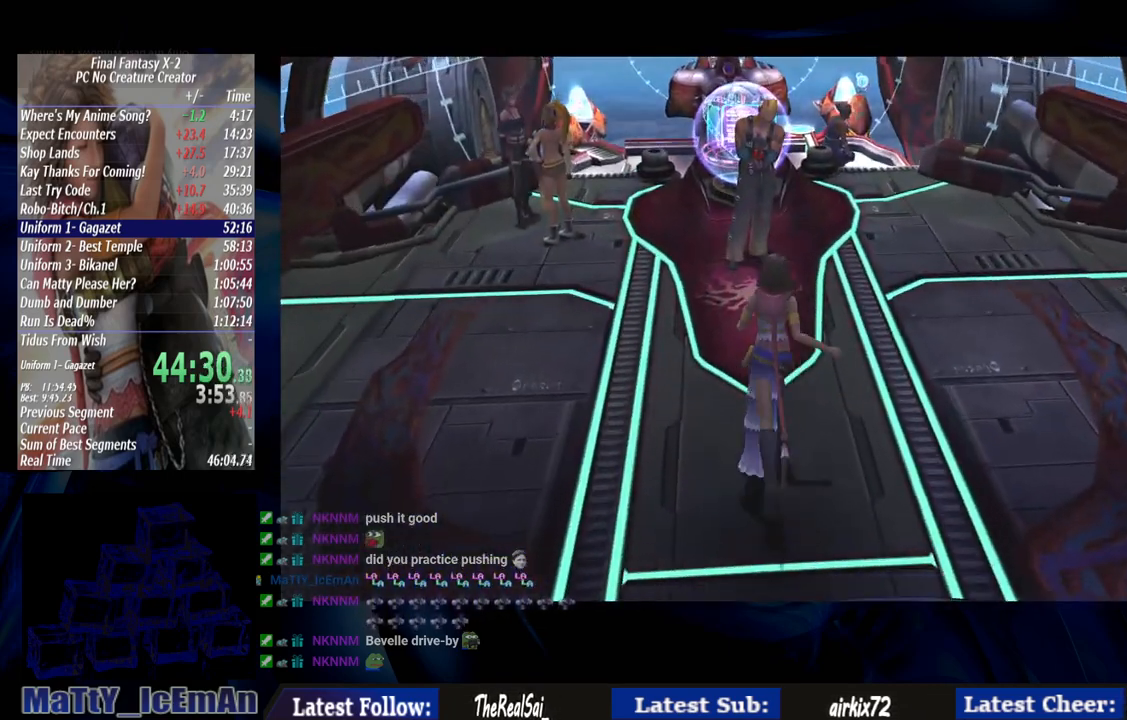
{"buttons": [], "left_stick": "up", "right_stick": "center", "events": []}
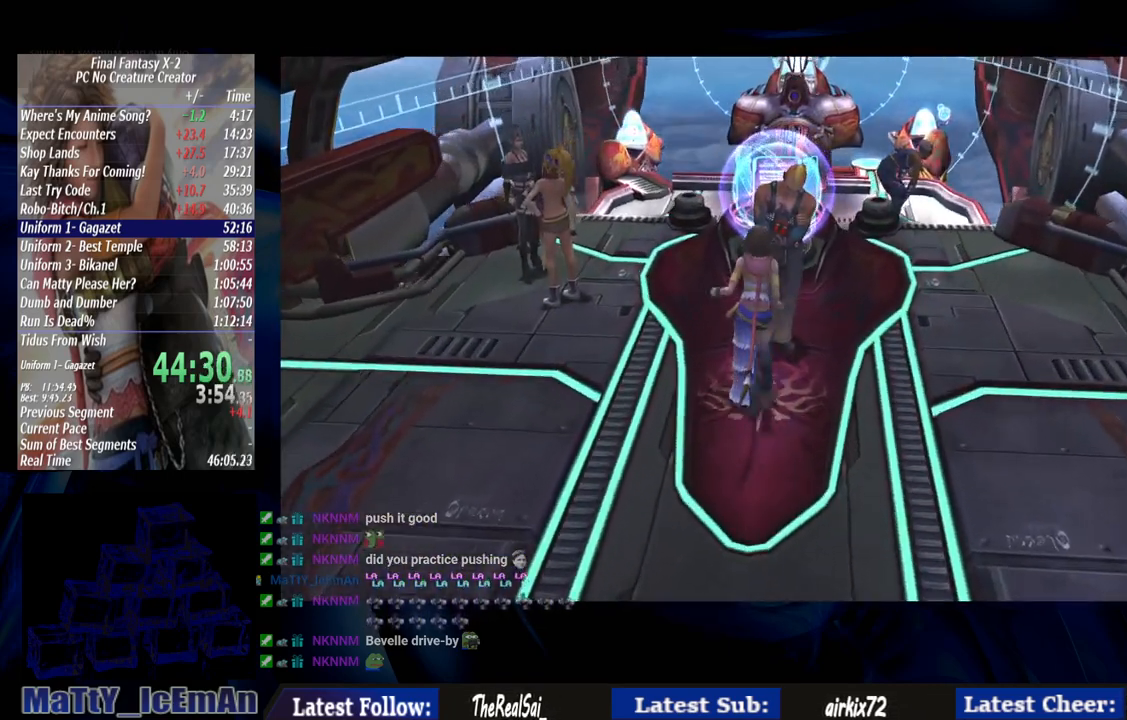
{"buttons": [], "left_stick": "center", "right_stick": "center", "events": [[17, "CROSS", "down"], [83, "left_stick", "center"], [117, "CROSS", "up"], [183, "CROSS", "down"], [283, "CROSS", "up"], [350, "CROSS", "down"], [450, "CROSS", "up"]]}
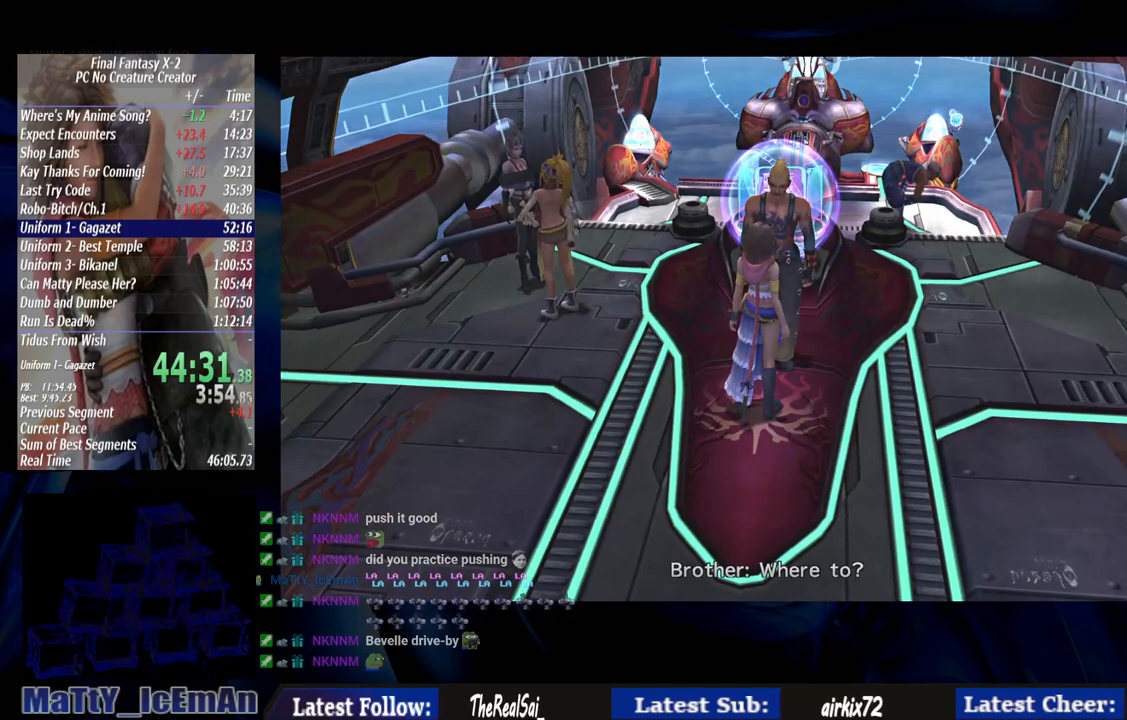
{"buttons": [], "left_stick": "center", "right_stick": "center", "events": [[17, "CROSS", "down"], [117, "CROSS", "up"], [183, "CROSS", "down"], [283, "CROSS", "up"], [350, "CROSS", "down"], [450, "CROSS", "up"]]}
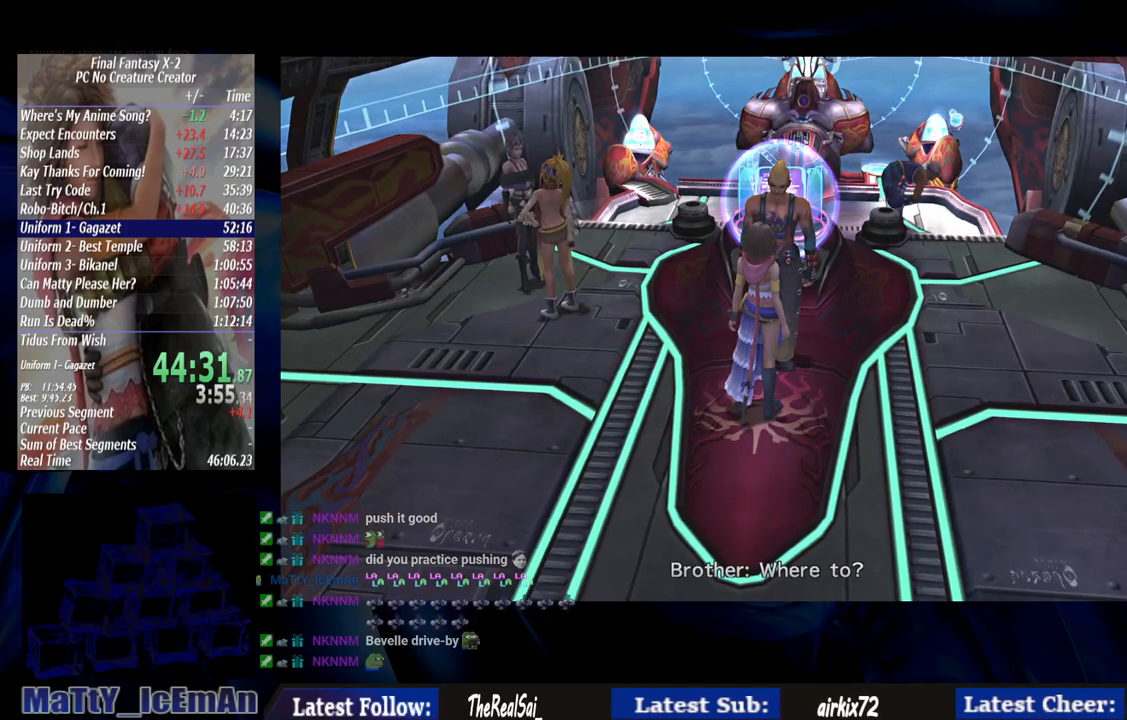
{"buttons": ["CROSS"], "left_stick": "center", "right_stick": "center", "events": [[17, "CROSS", "down"], [117, "CROSS", "up"], [183, "CROSS", "down"], [317, "CROSS", "up"], [383, "CROSS", "down"]]}
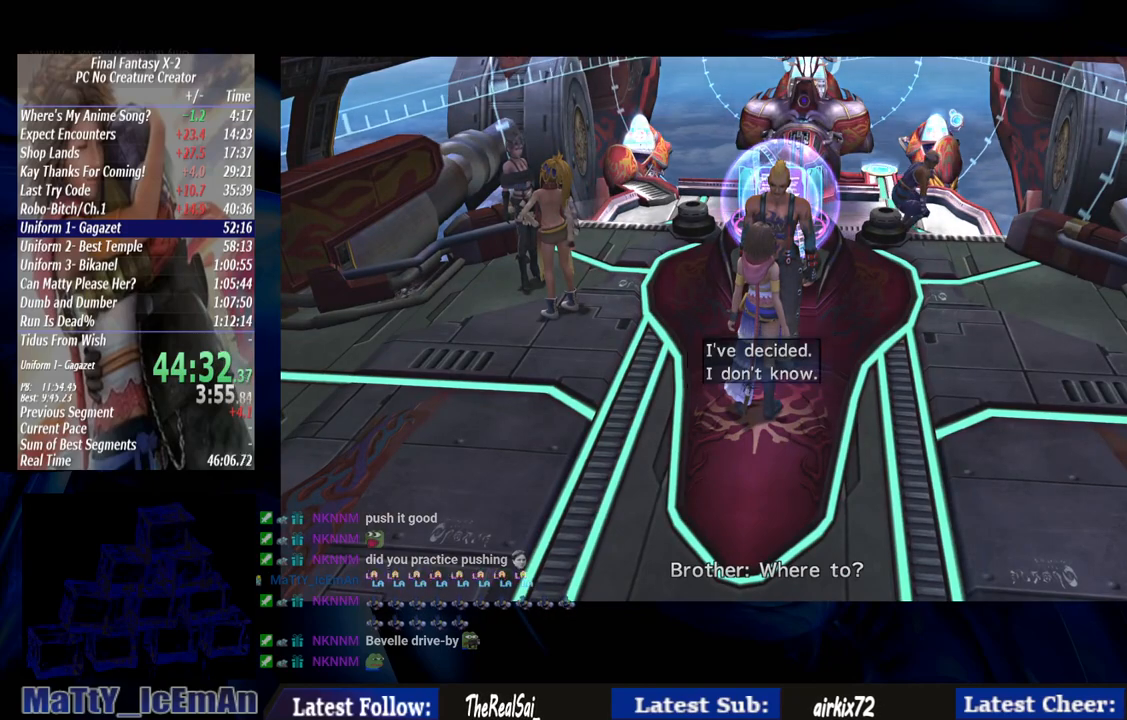
{"buttons": [], "left_stick": "center", "right_stick": "center", "events": [[17, "CROSS", "up"]]}
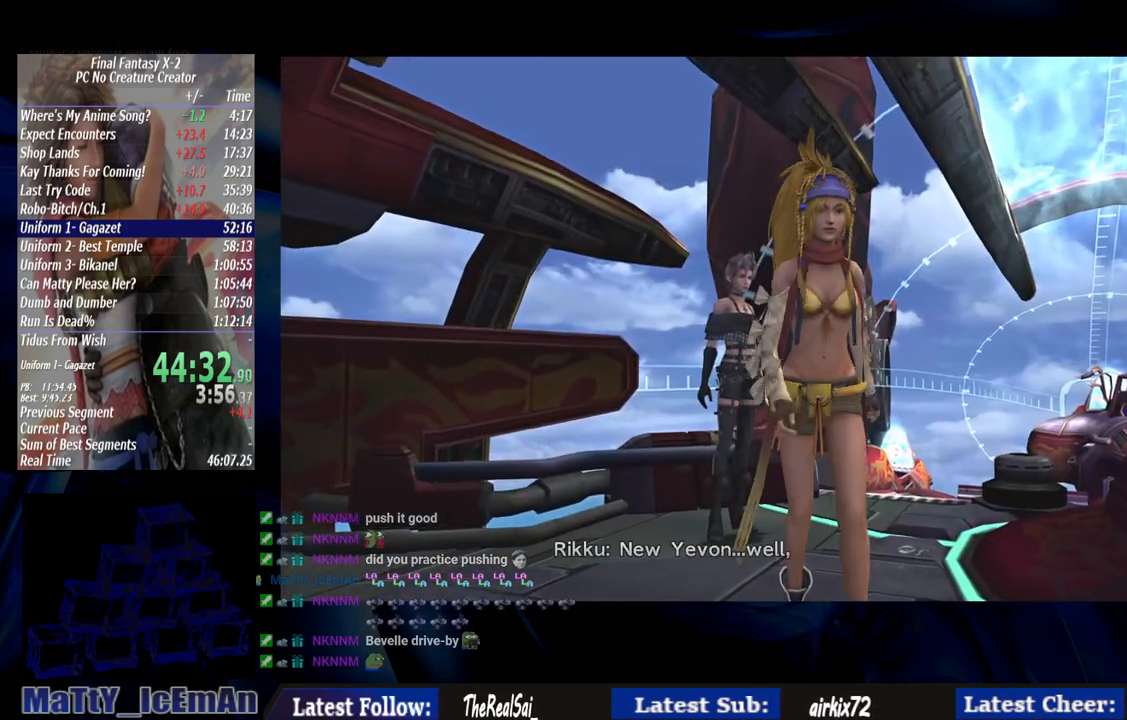
{"buttons": [], "left_stick": "center", "right_stick": "center", "events": []}